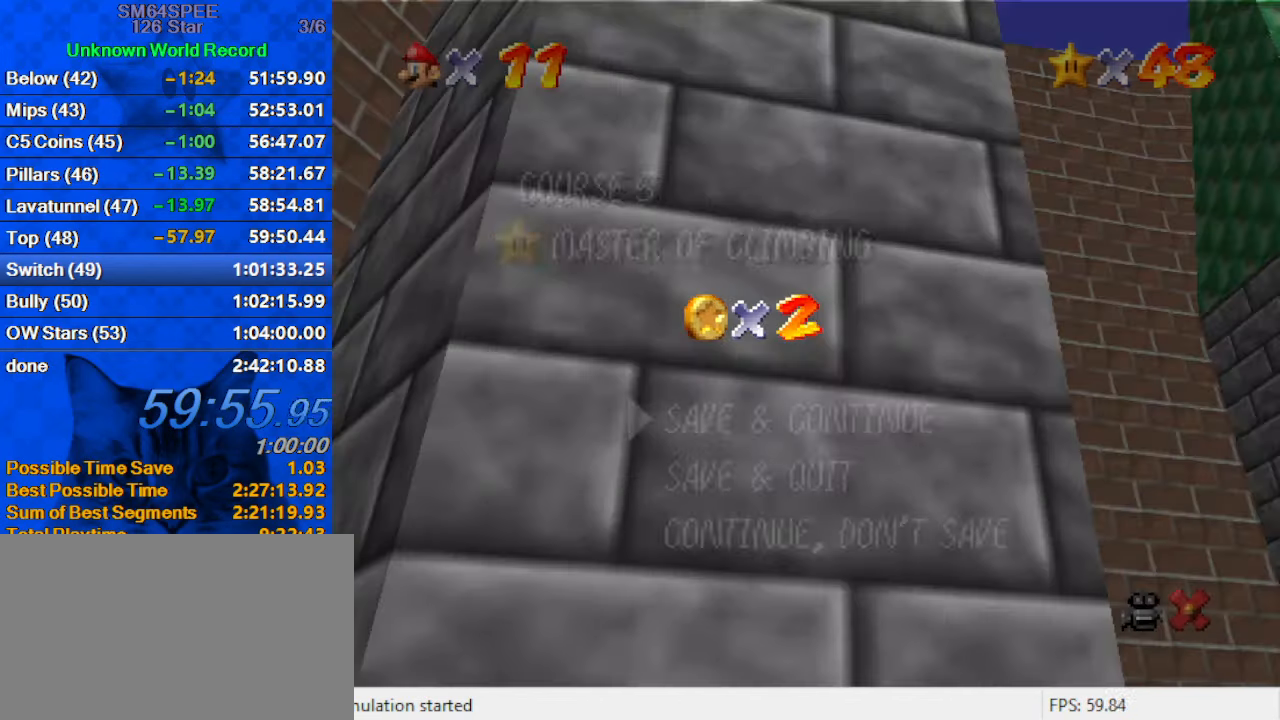
Gameplay with keyboard; each line is a JSON object with the keys held at the frame after it. "events" lists presses ("down") and releases ("up") of "a", "c", "ctrl", "d", "down", "left", "return", "right", "s", "shift", "up", "w", "x" and "y" between this image and that frame as [ms after this image, input, new state], when the widget could be followed in between. No other keys are recorded. Mouse input is not recorded.
{"keys": ["shift", "up"], "events": [[367, "shift", "down"], [500, "up", "down"]]}
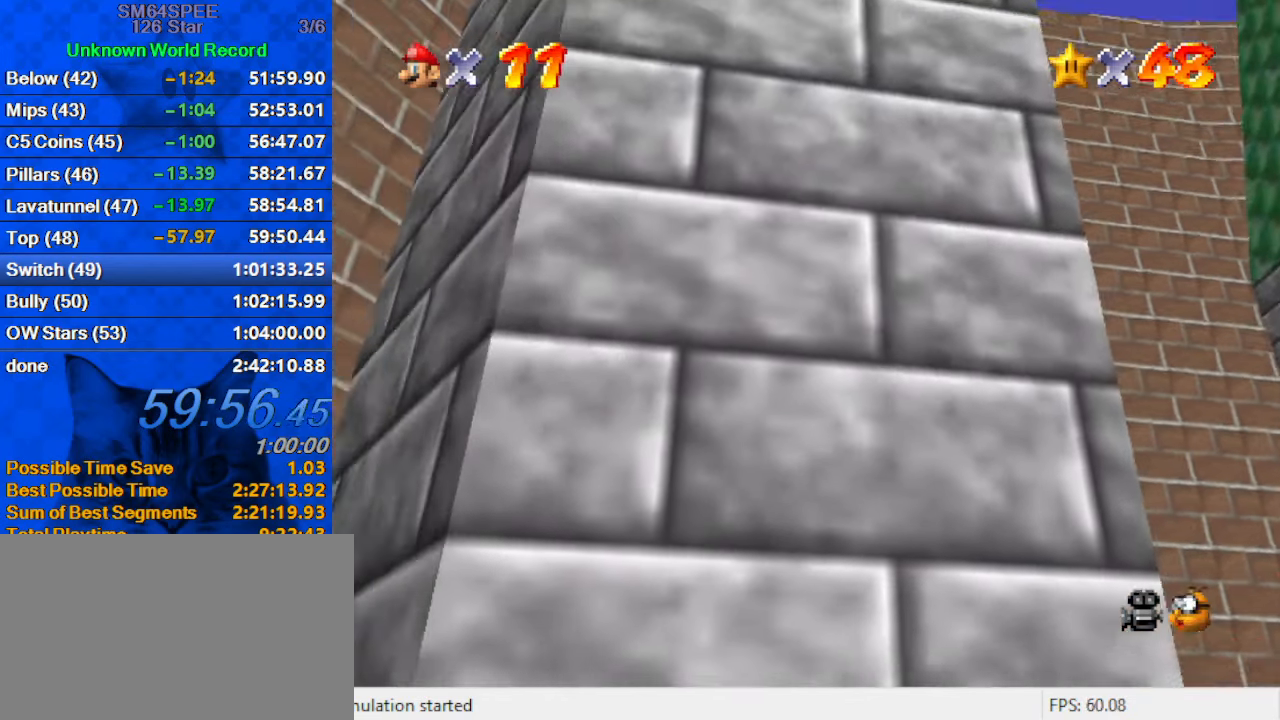
{"keys": ["right", "up"], "events": [[100, "shift", "up"], [400, "right", "down"]]}
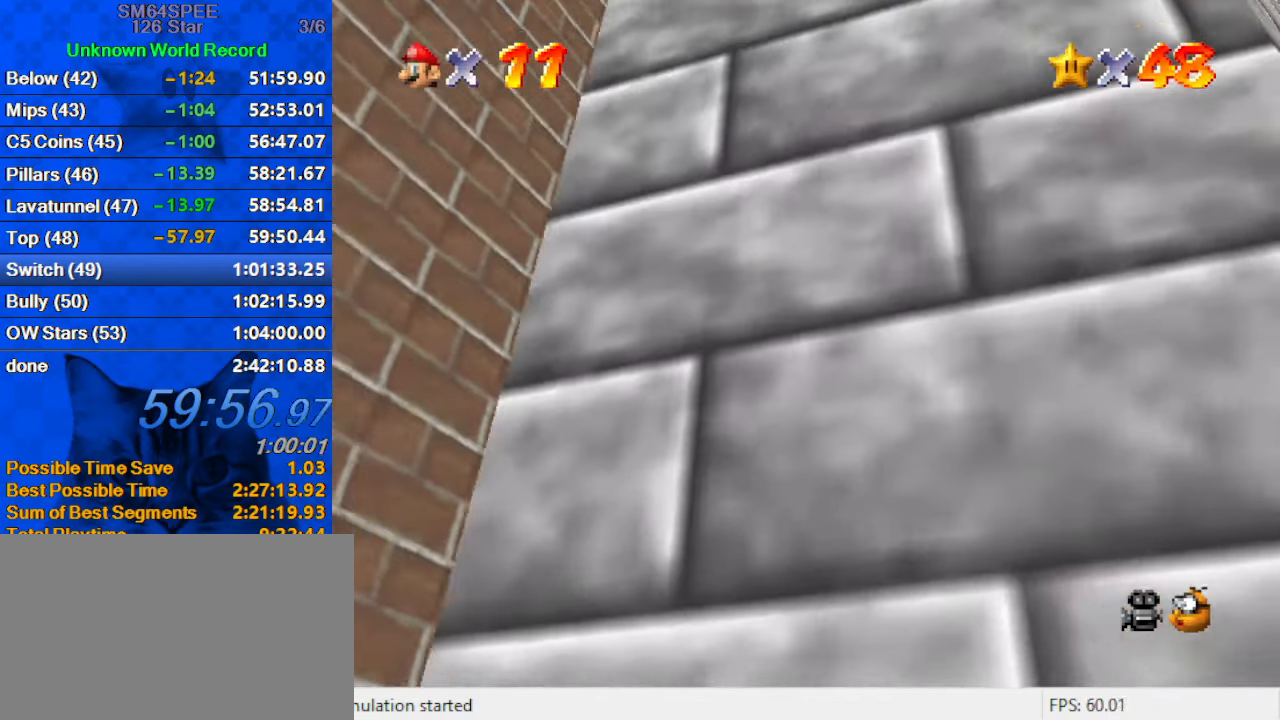
{"keys": ["right", "up"], "events": []}
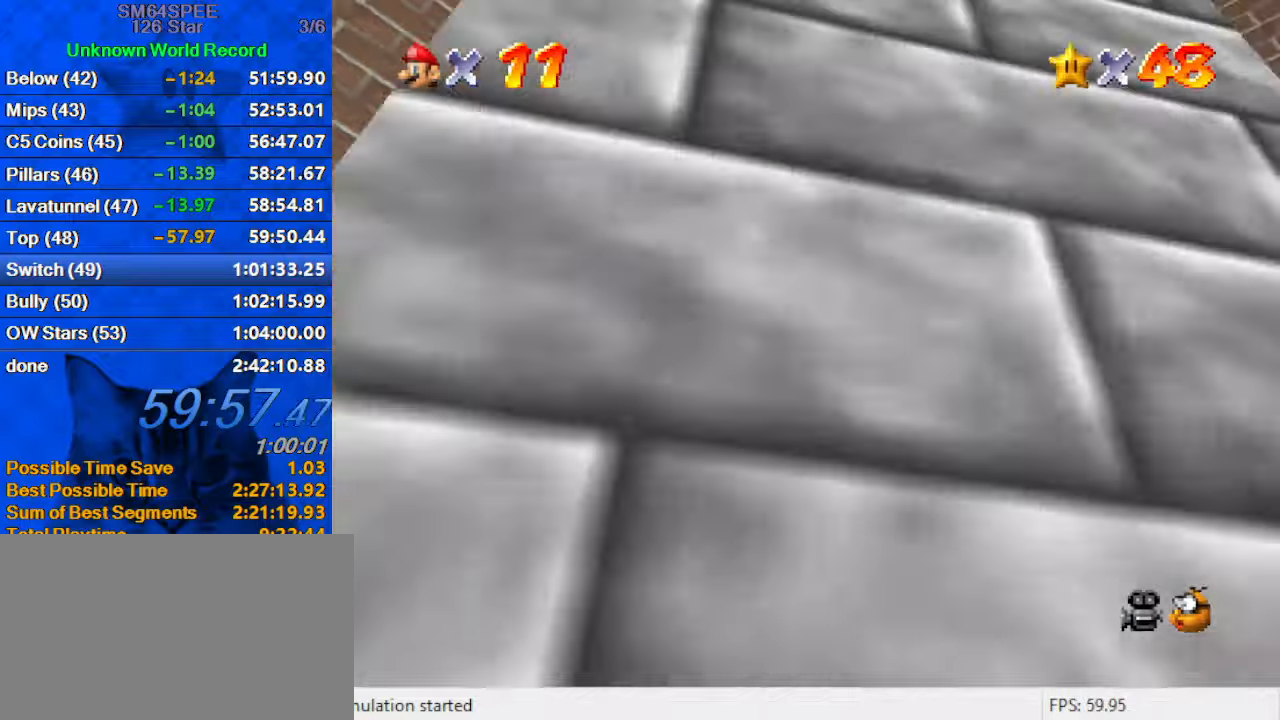
{"keys": ["right", "up"], "events": []}
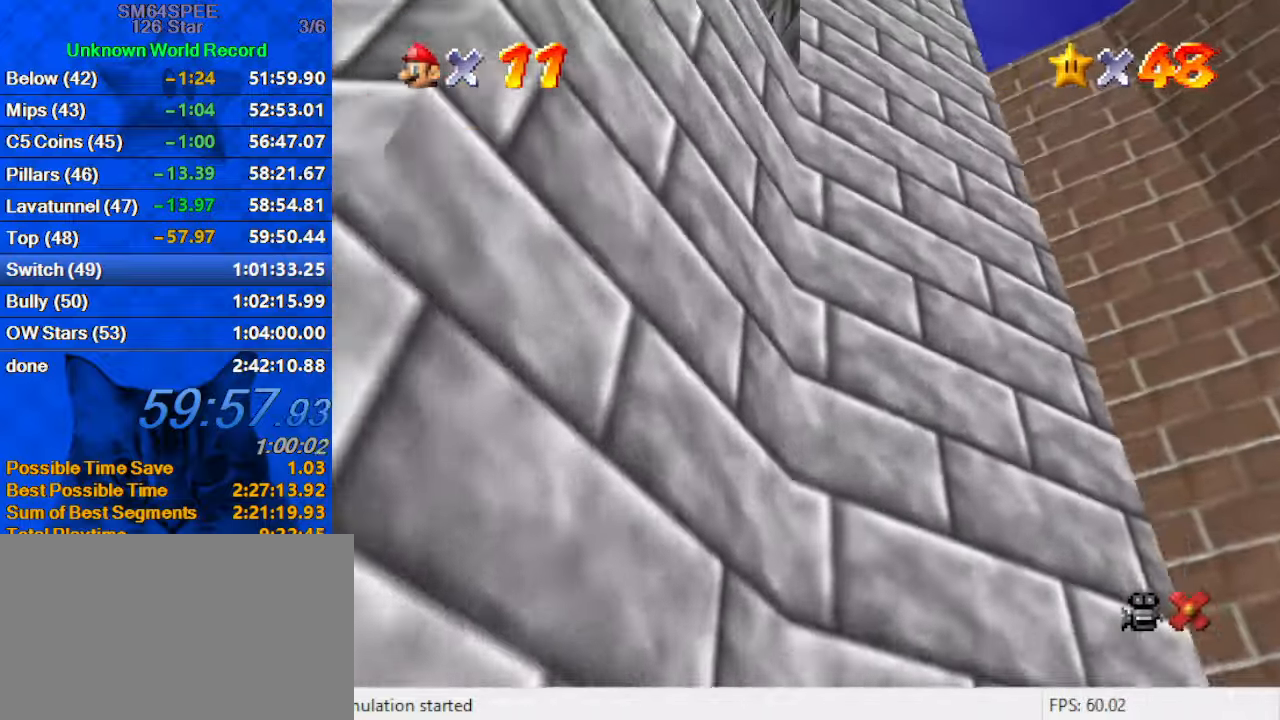
{"keys": [], "events": [[466, "right", "up"], [500, "up", "up"]]}
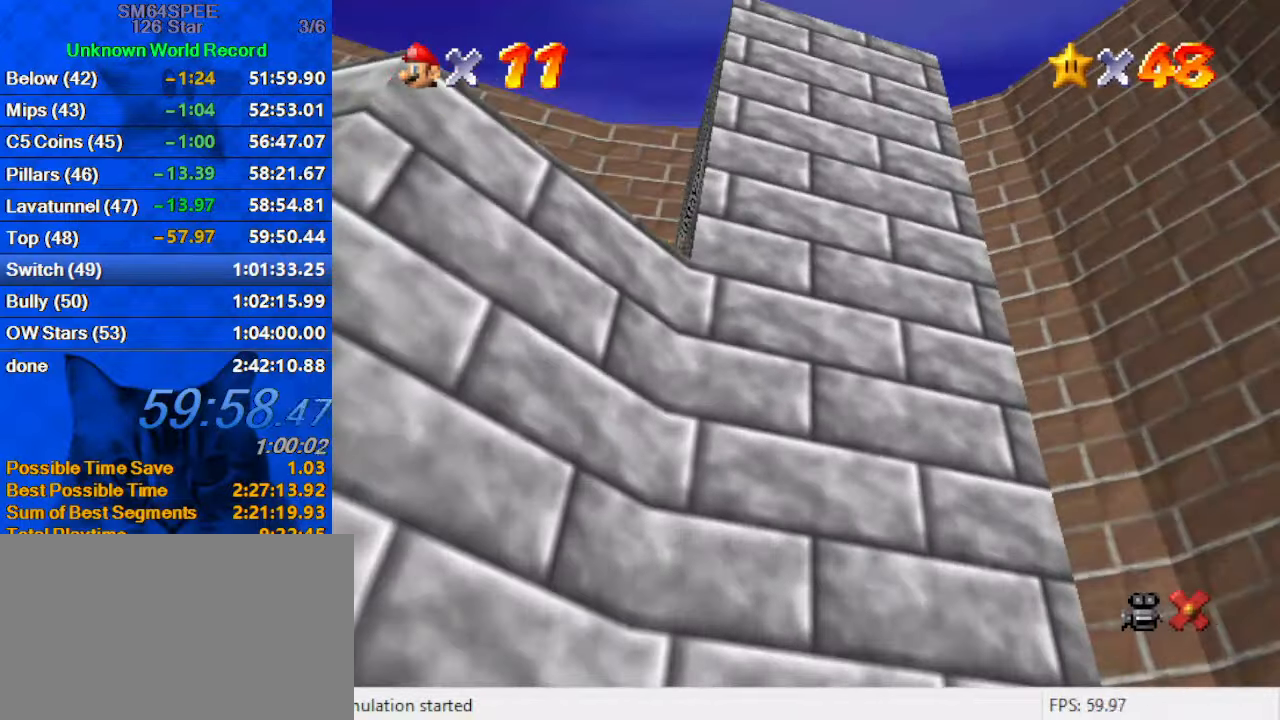
{"keys": [], "events": []}
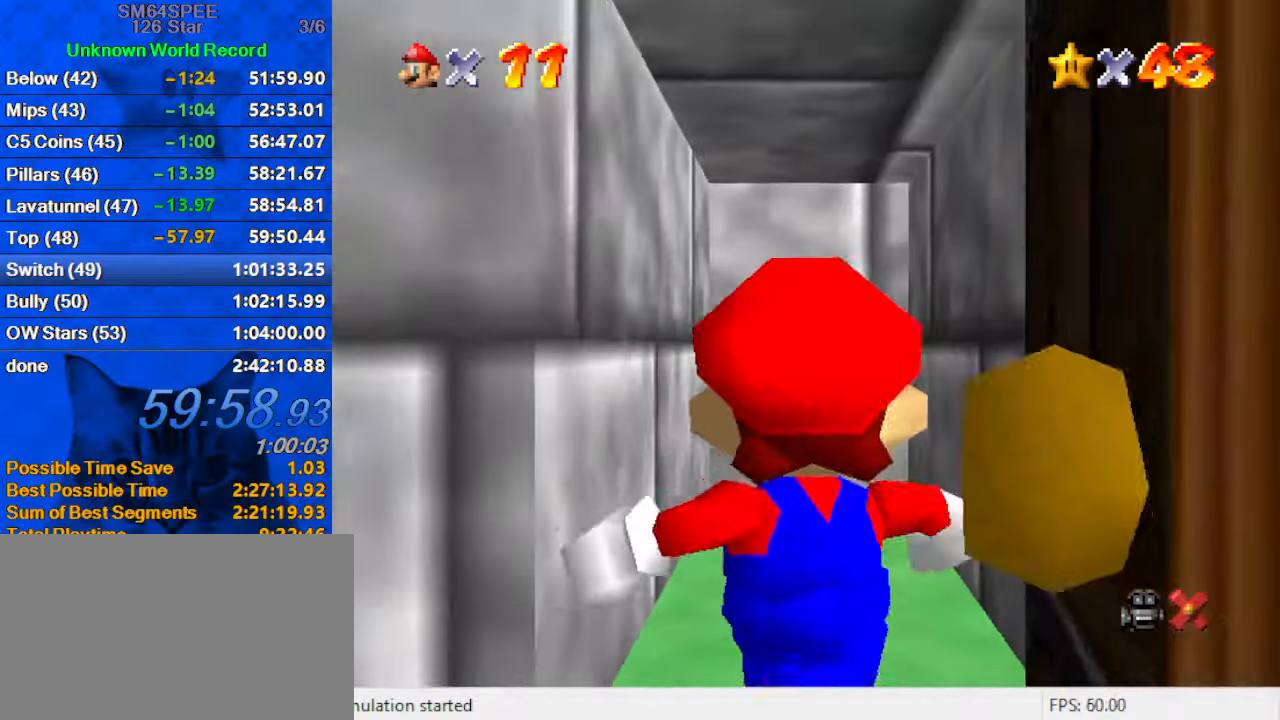
{"keys": [], "events": []}
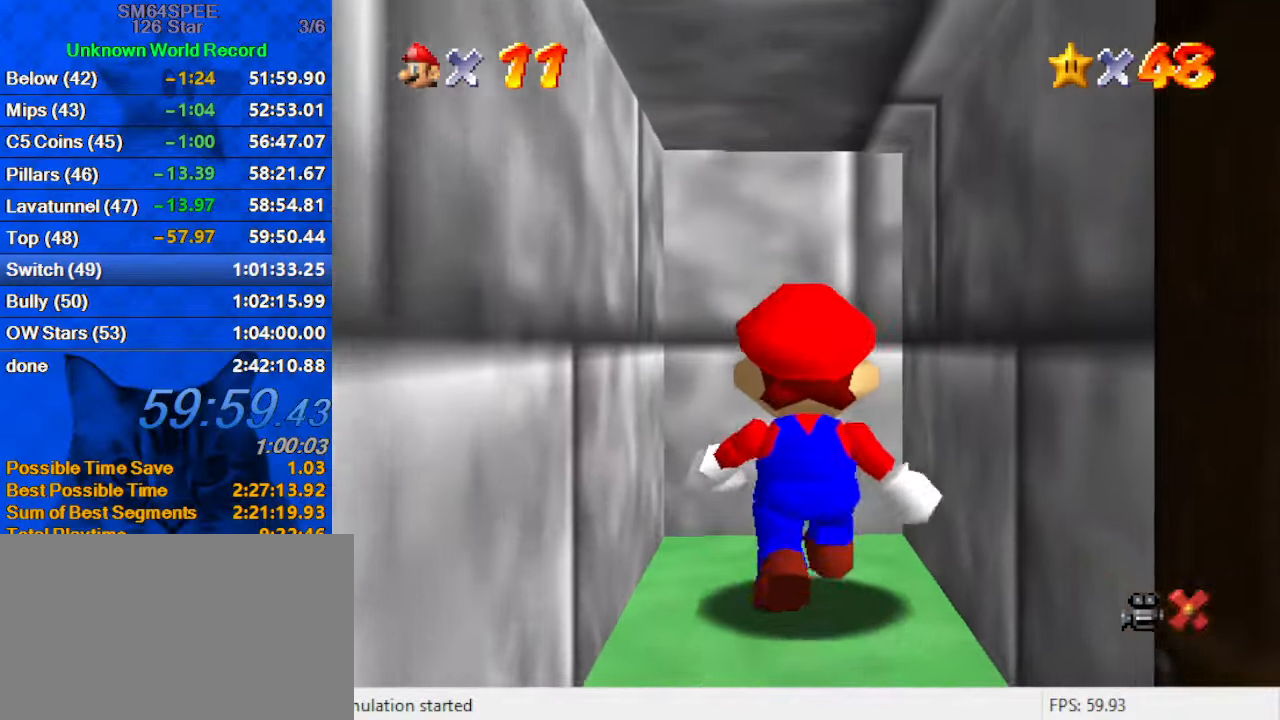
{"keys": [], "events": []}
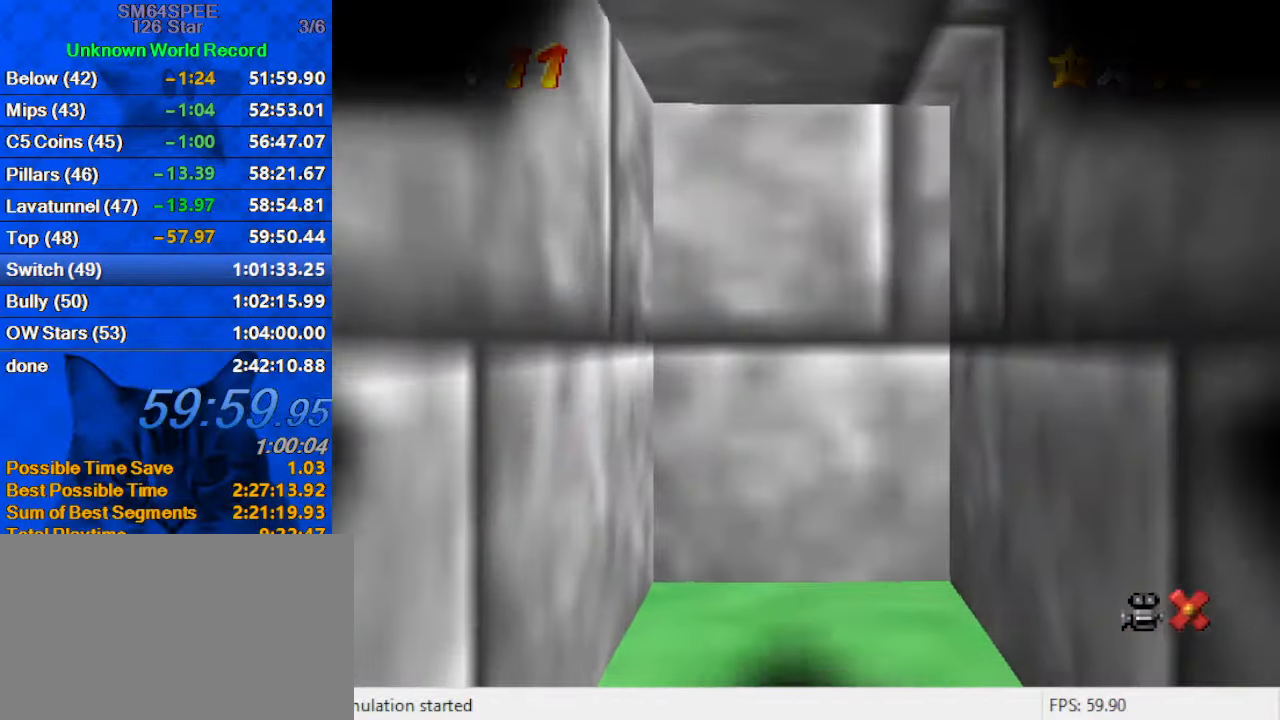
{"keys": [], "events": []}
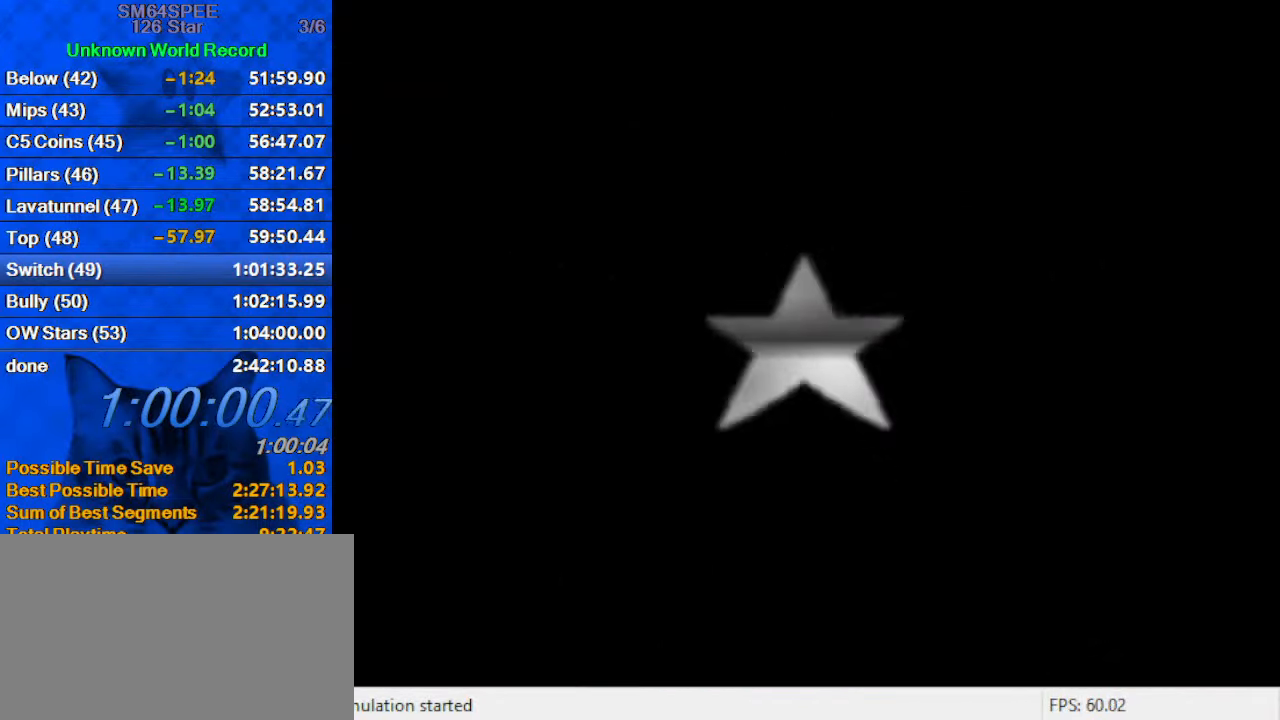
{"keys": [], "events": []}
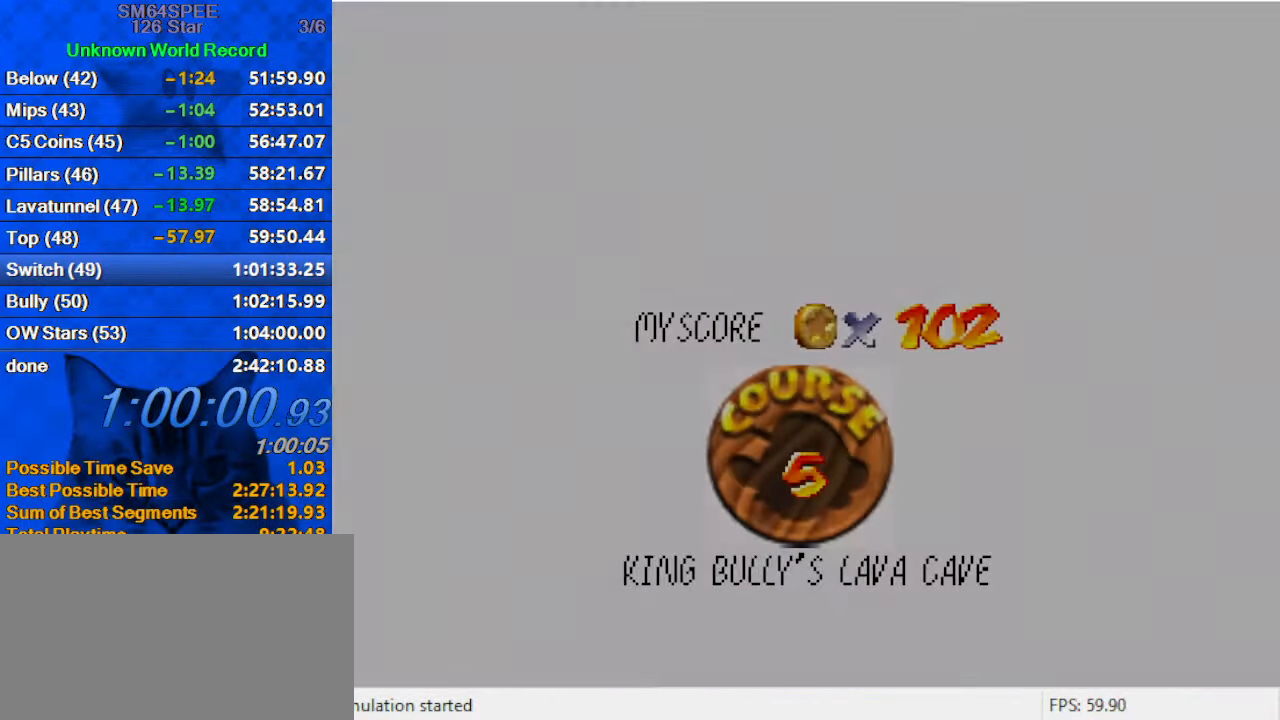
{"keys": [], "events": [[166, "shift", "down"], [300, "shift", "up"], [400, "shift", "down"], [500, "shift", "up"]]}
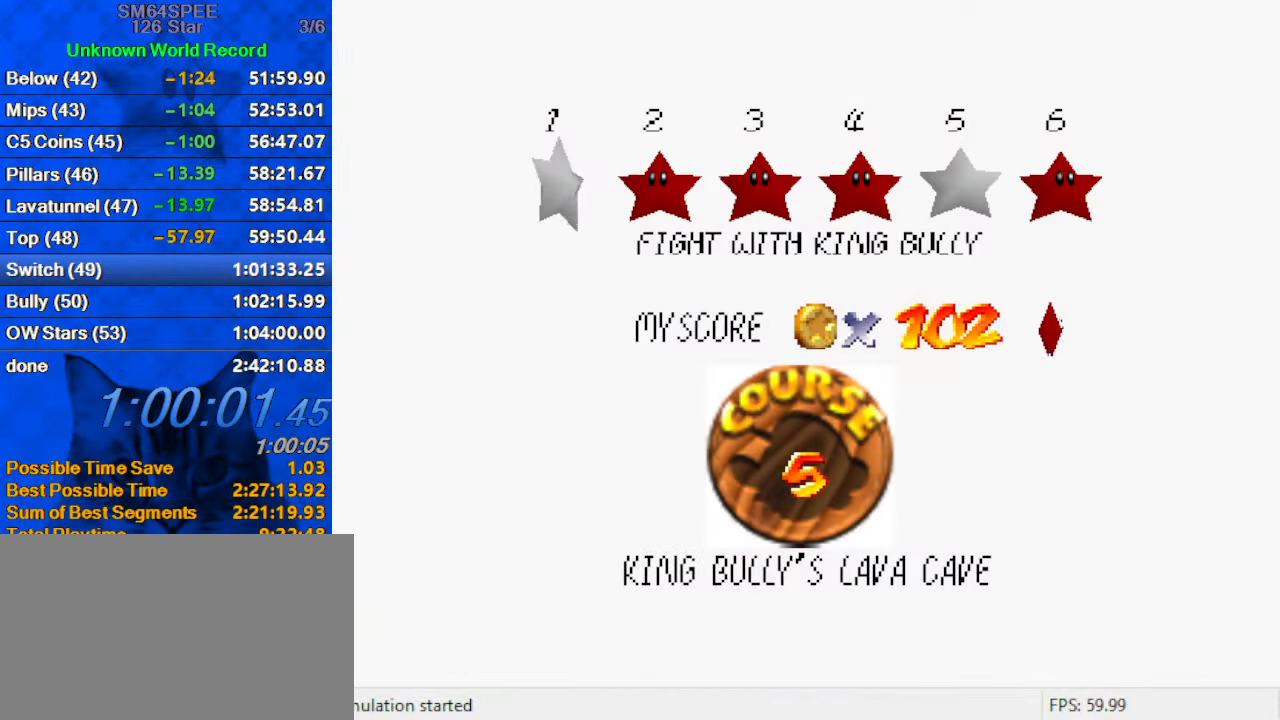
{"keys": ["shift"], "events": [[133, "shift", "down"], [233, "shift", "up"], [300, "shift", "down"], [400, "shift", "up"], [500, "shift", "down"]]}
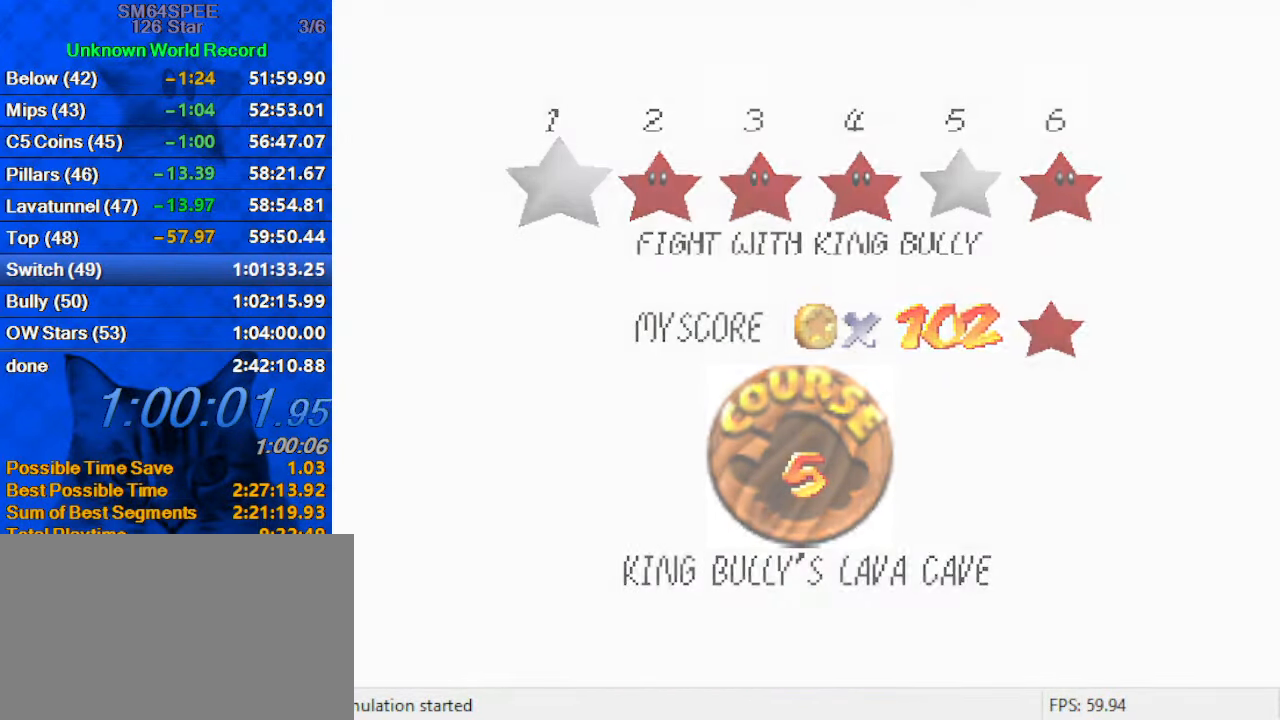
{"keys": [], "events": [[33, "shift", "up"], [133, "shift", "down"], [332, "shift", "up"]]}
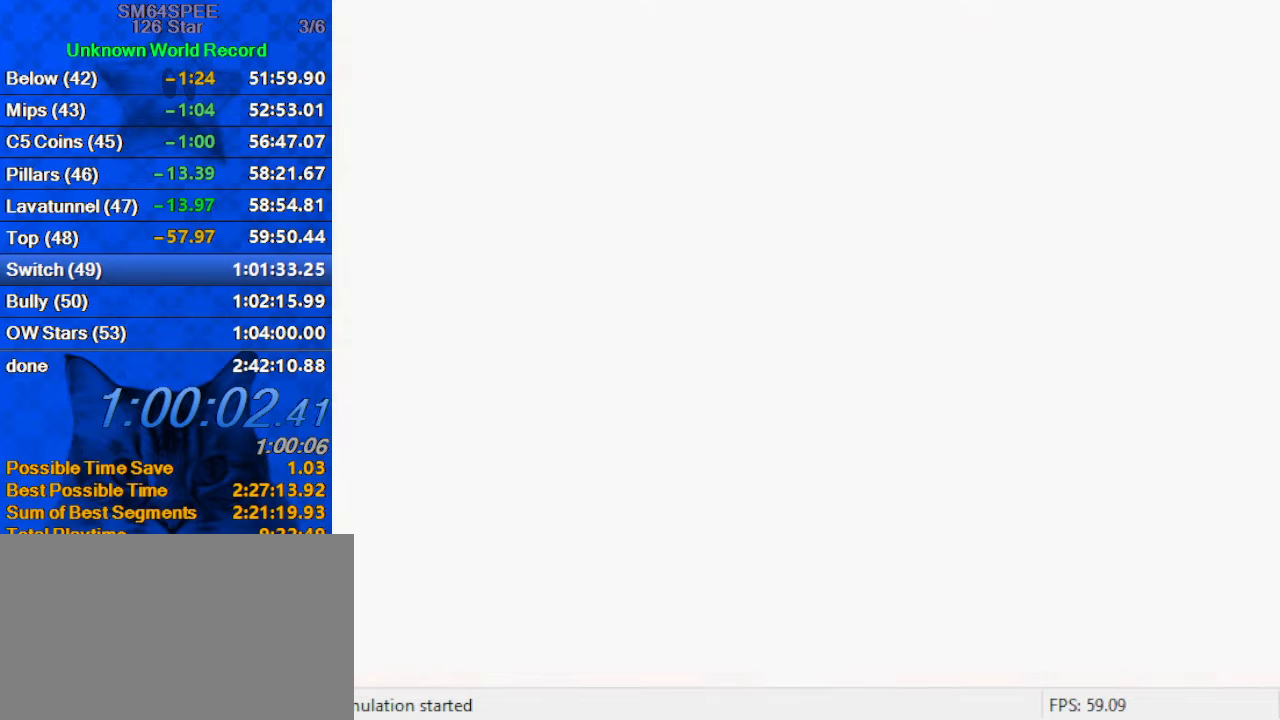
{"keys": ["up"], "events": [[200, "up", "down"]]}
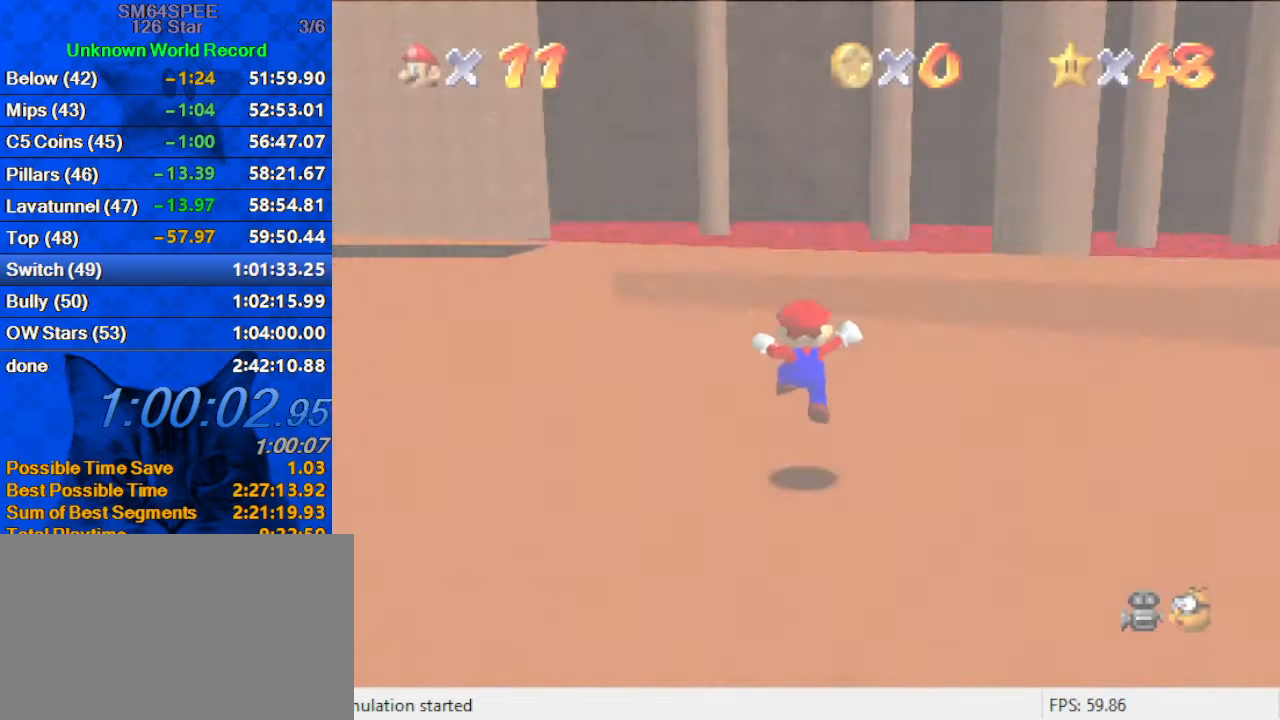
{"keys": ["d", "s", "up"], "events": [[367, "d", "down"], [367, "s", "down"]]}
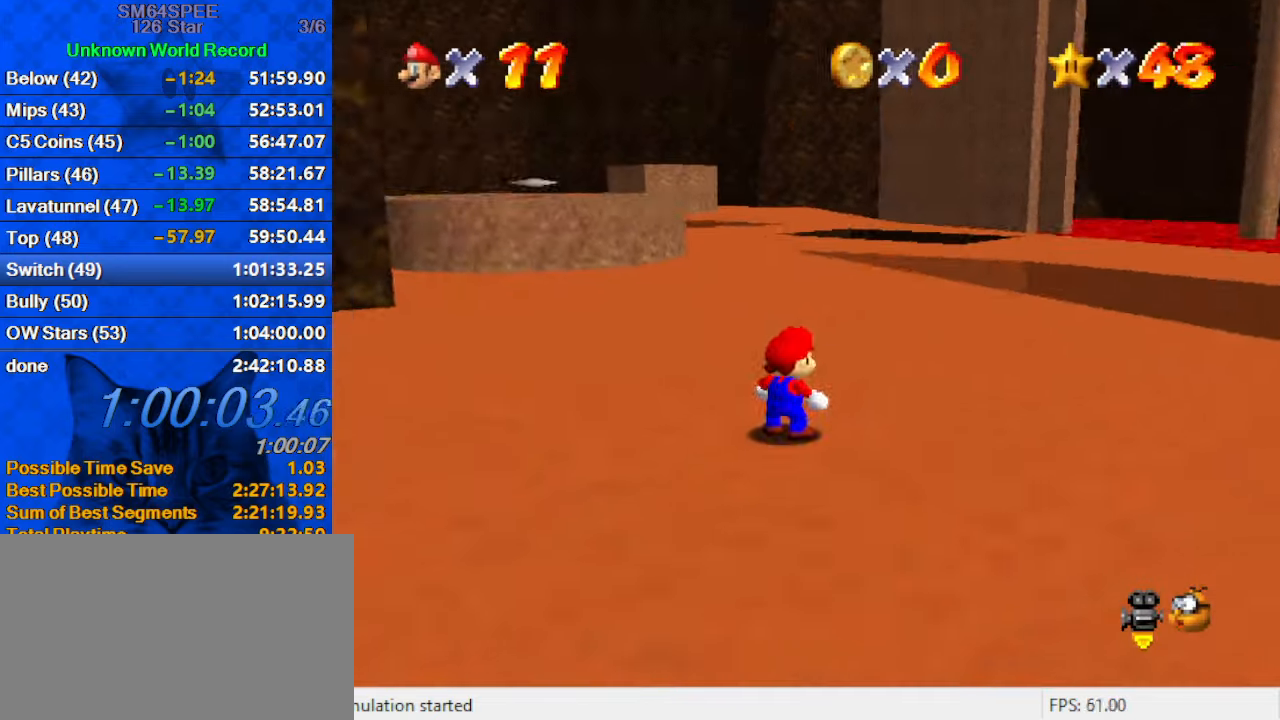
{"keys": ["up"], "events": [[33, "d", "up"], [33, "s", "up"], [300, "shift", "down"], [500, "shift", "up"]]}
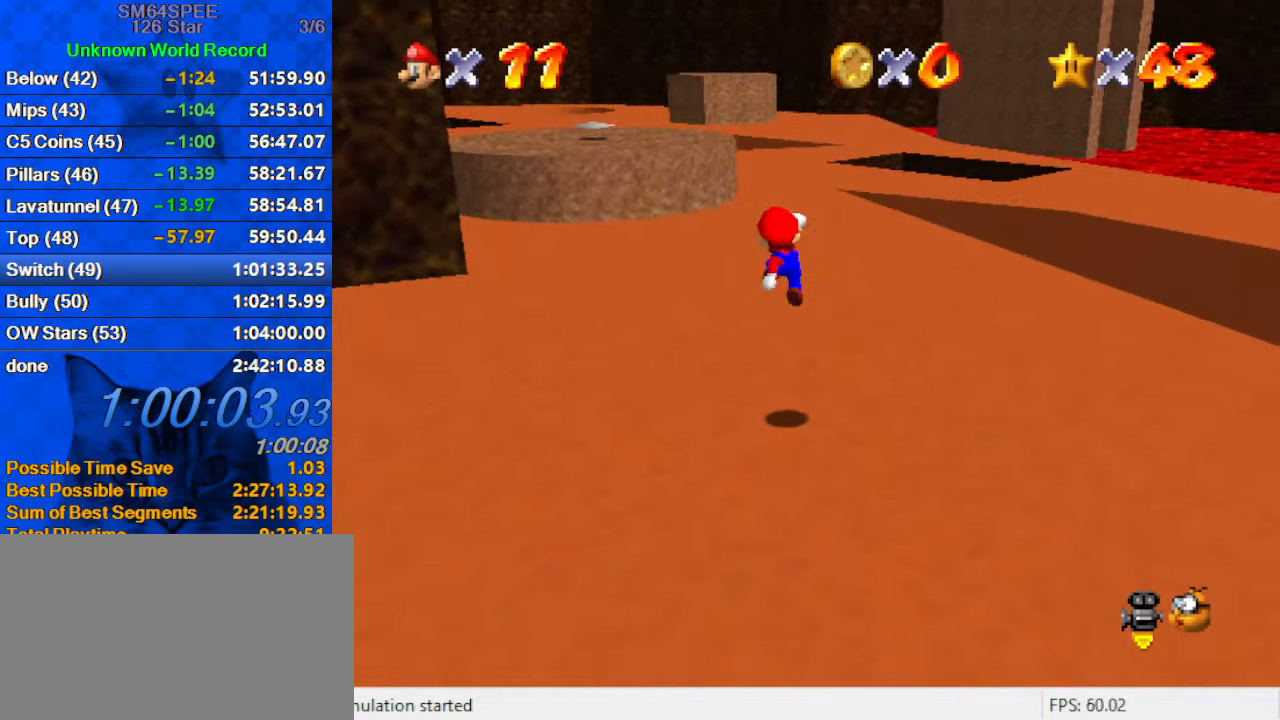
{"keys": ["ctrl", "shift", "up"], "events": [[433, "ctrl", "down"], [467, "shift", "down"]]}
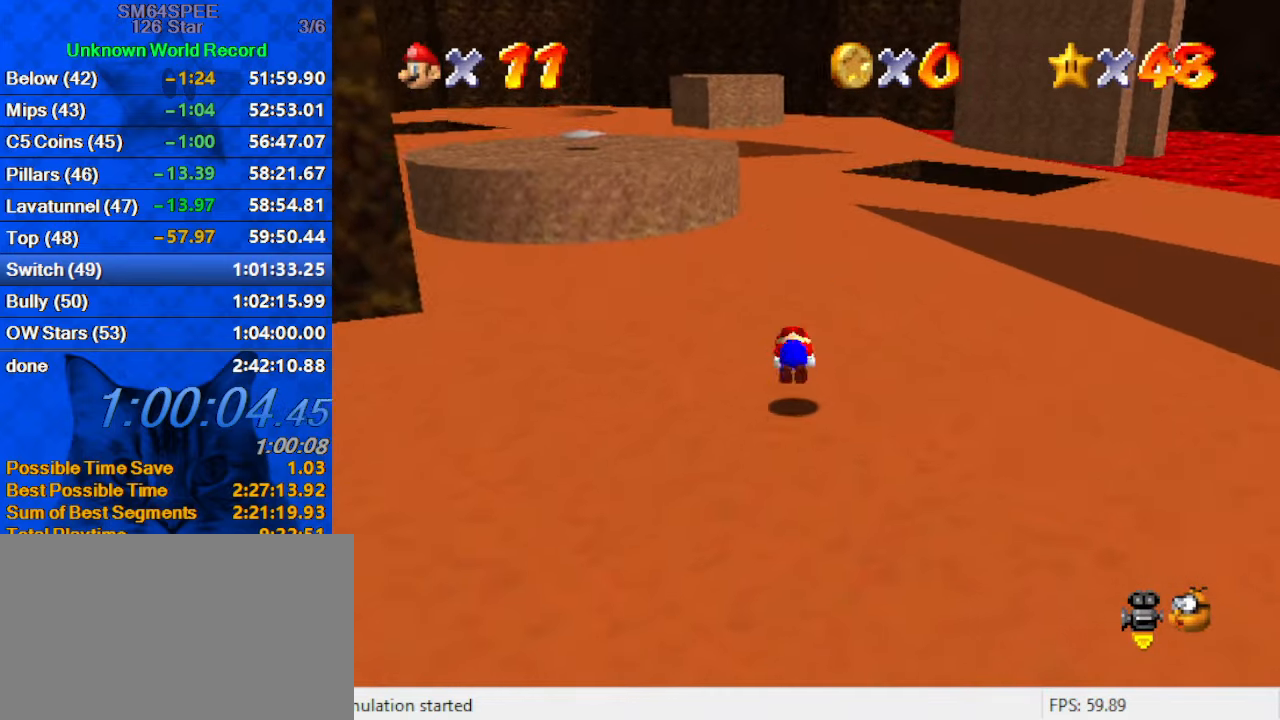
{"keys": ["left", "up"], "events": [[100, "ctrl", "up"], [167, "shift", "up"], [433, "left", "down"]]}
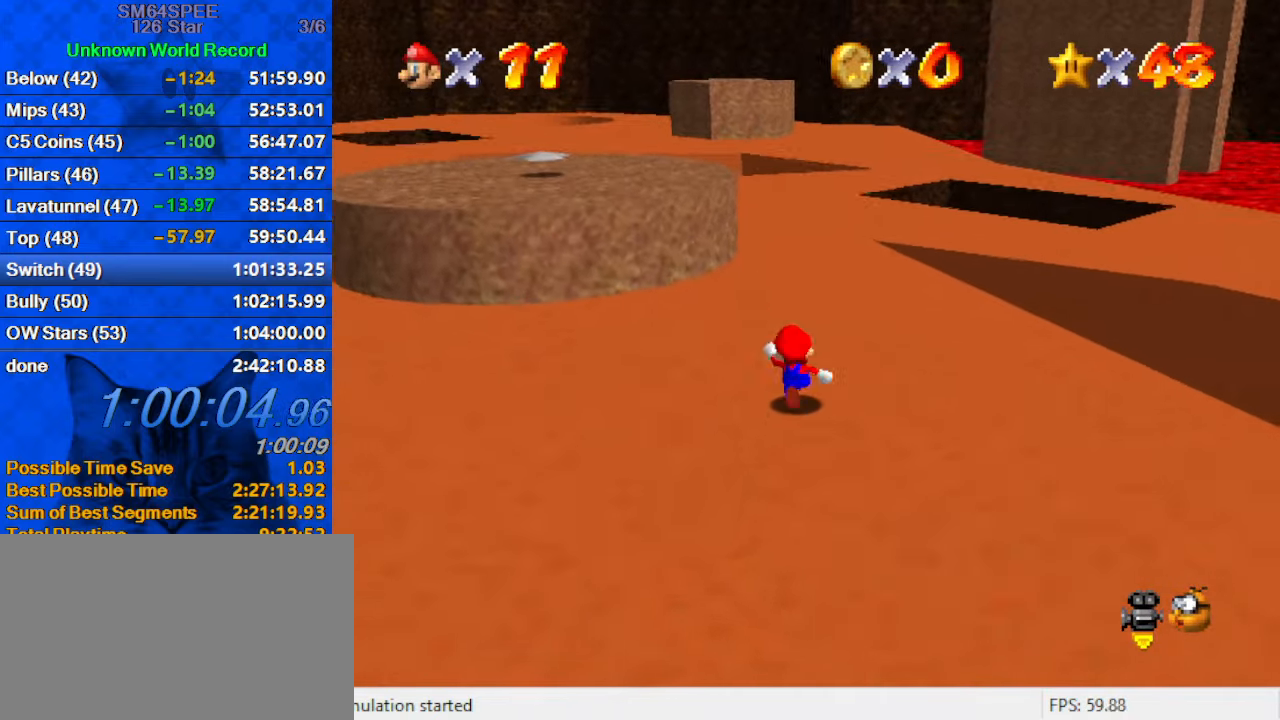
{"keys": ["left", "up"], "events": [[67, "ctrl", "down"], [67, "shift", "down"], [300, "ctrl", "up"], [300, "shift", "up"]]}
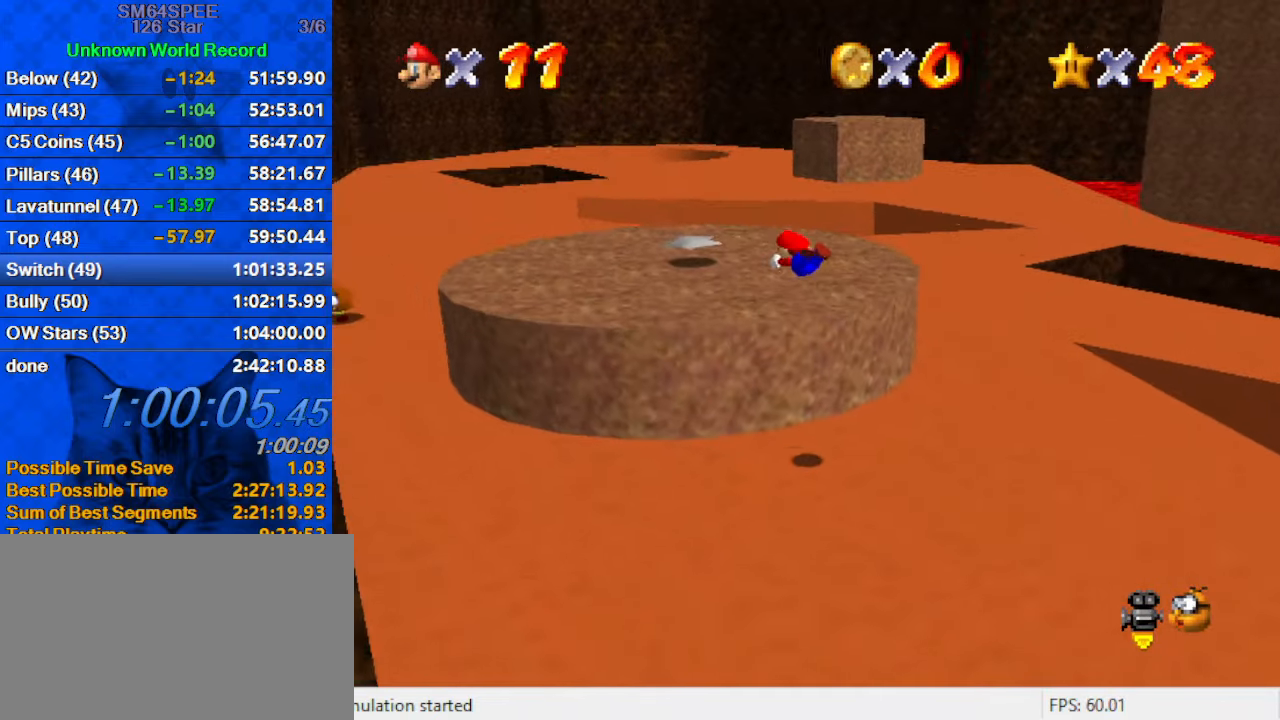
{"keys": ["left", "up"], "events": [[367, "ctrl", "down"], [367, "shift", "down"], [500, "ctrl", "up"], [500, "shift", "up"]]}
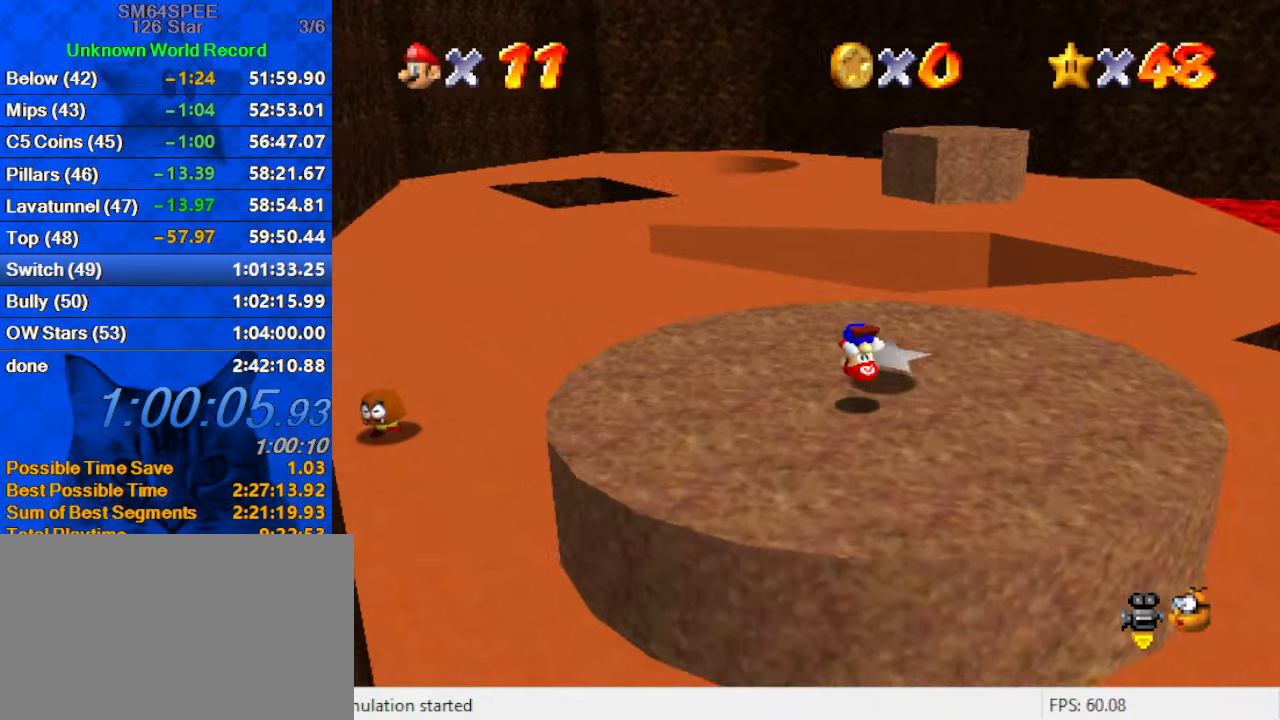
{"keys": ["ctrl", "left", "up", "y"], "events": [[433, "ctrl", "down"], [433, "y", "down"]]}
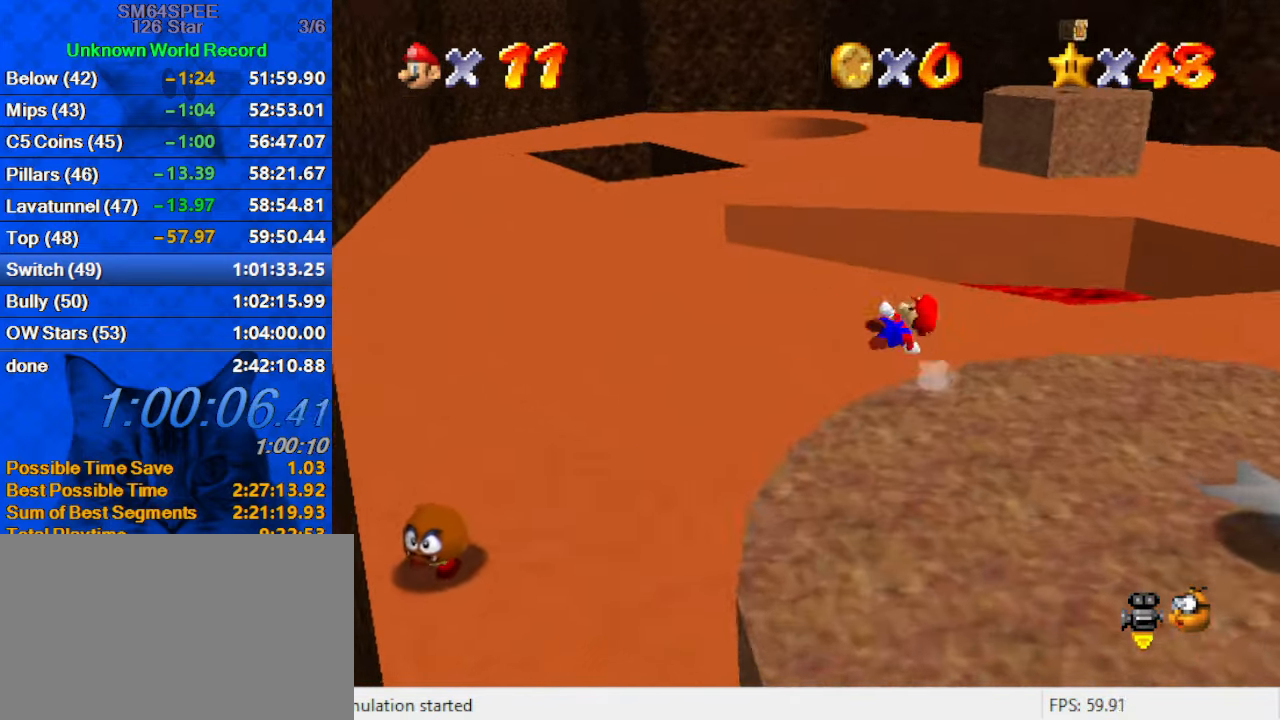
{"keys": ["left", "up"], "events": [[67, "ctrl", "up"], [67, "y", "up"]]}
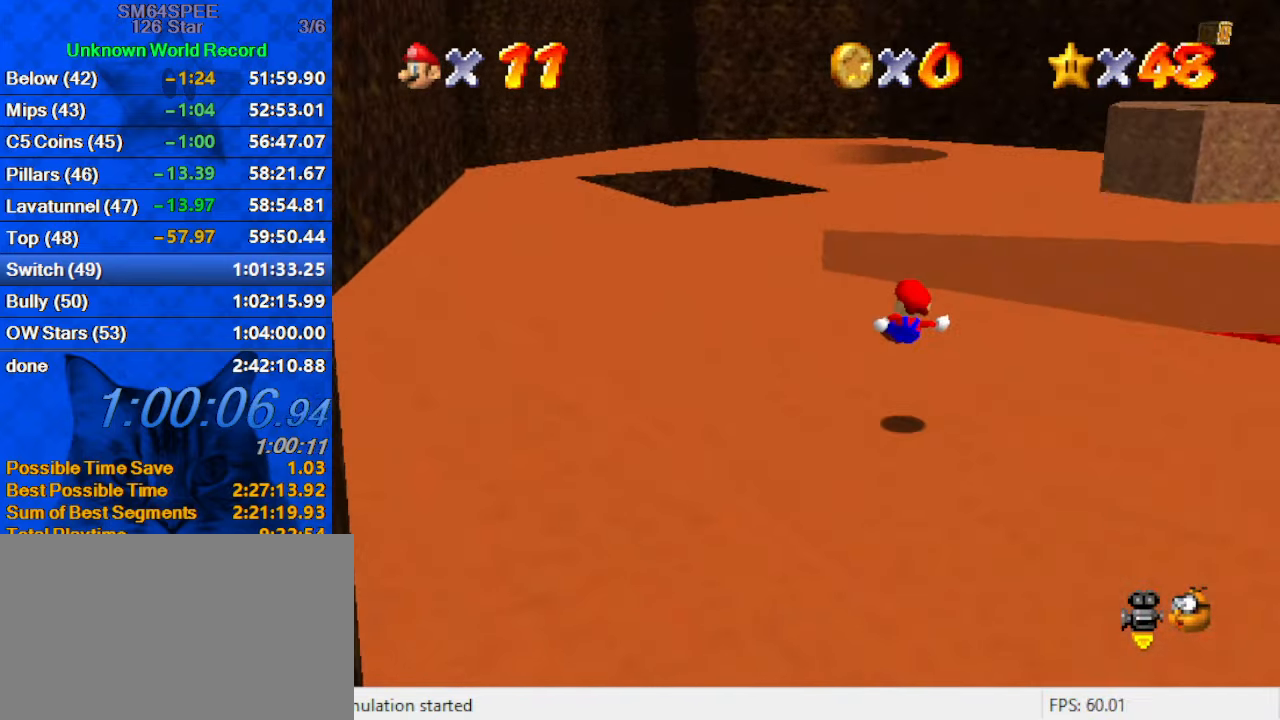
{"keys": ["left", "up"], "events": []}
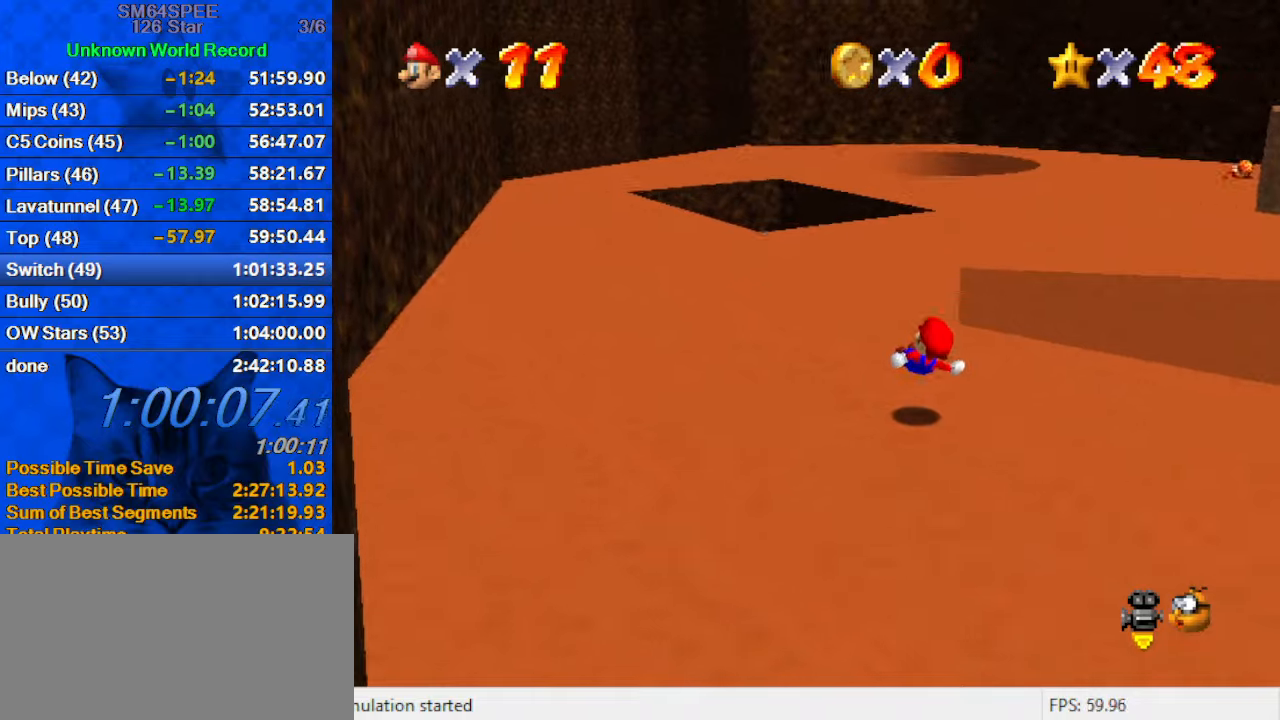
{"keys": ["ctrl", "left", "shift", "up"], "events": [[367, "shift", "down"], [434, "ctrl", "down"]]}
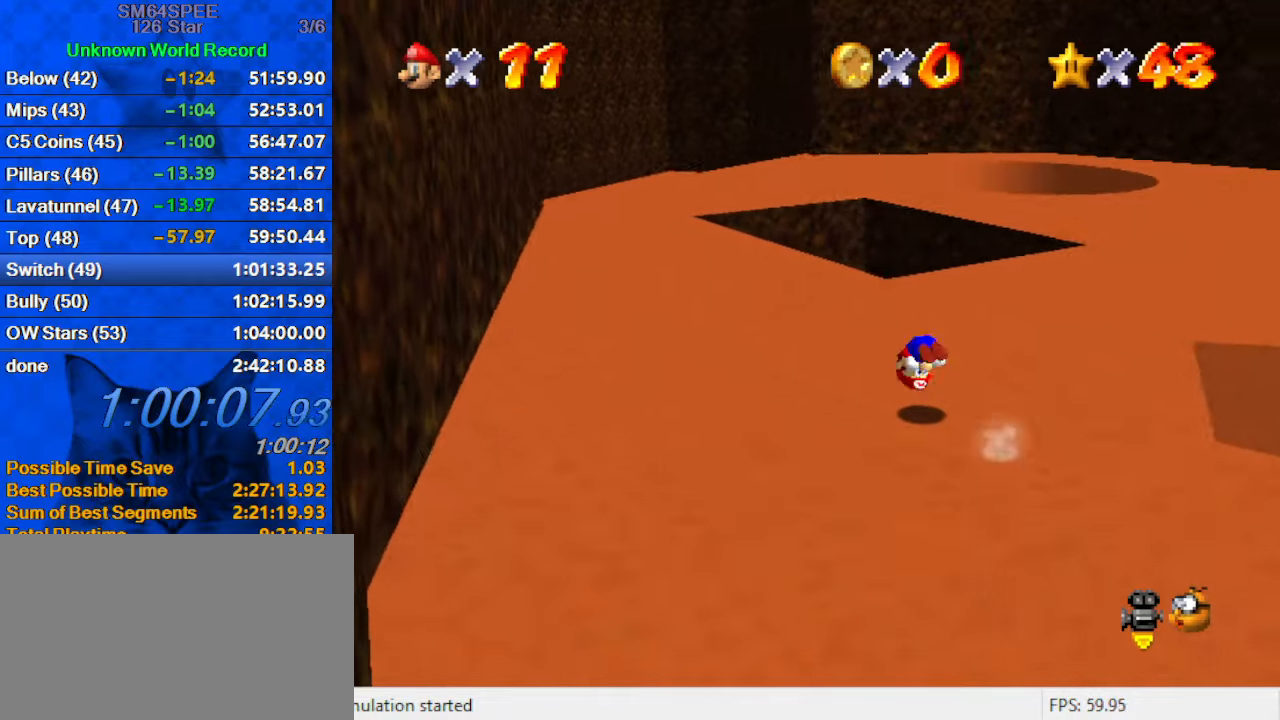
{"keys": ["up"], "events": [[100, "ctrl", "up"], [100, "shift", "up"], [300, "left", "up"]]}